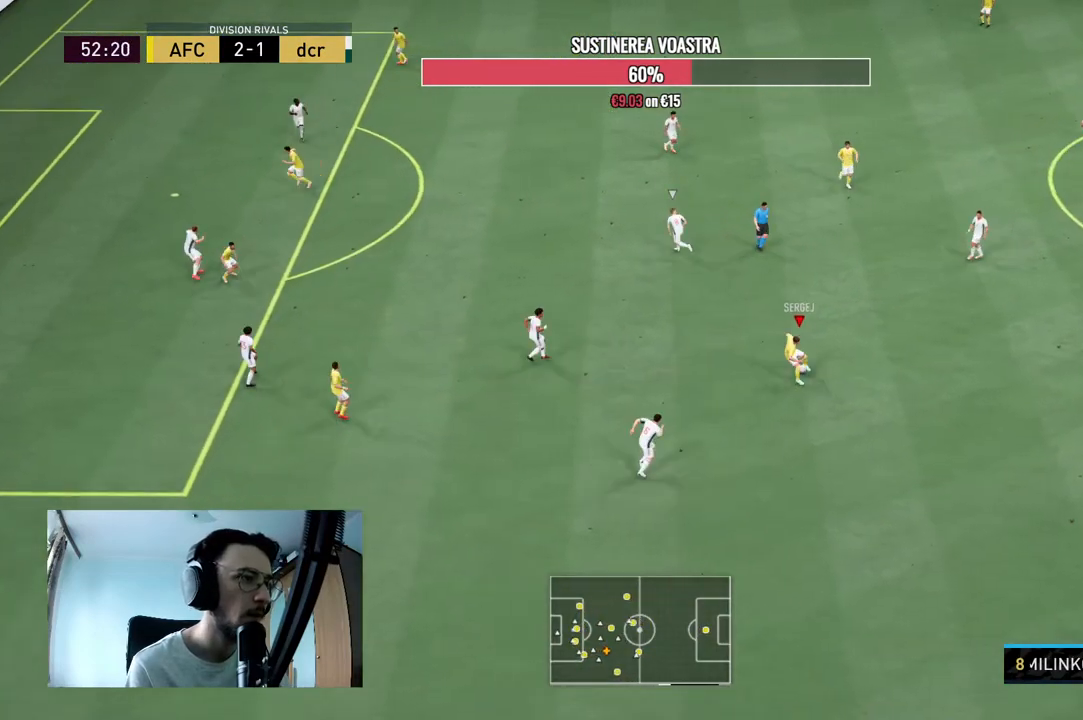
Gameplay with a controller (Xbox layout); each line is a JSON object with the inputs held at the frame after it. "events" lists button and stick changes between this image and that frame as [ms after this image, input, new state], when the widget could be followed in between. Not read: L3 R3.
{"buttons": [], "left_stick": "up-left", "right_stick": "center", "events": [[133, "left_stick", "up"], [500, "left_stick", "up-left"]]}
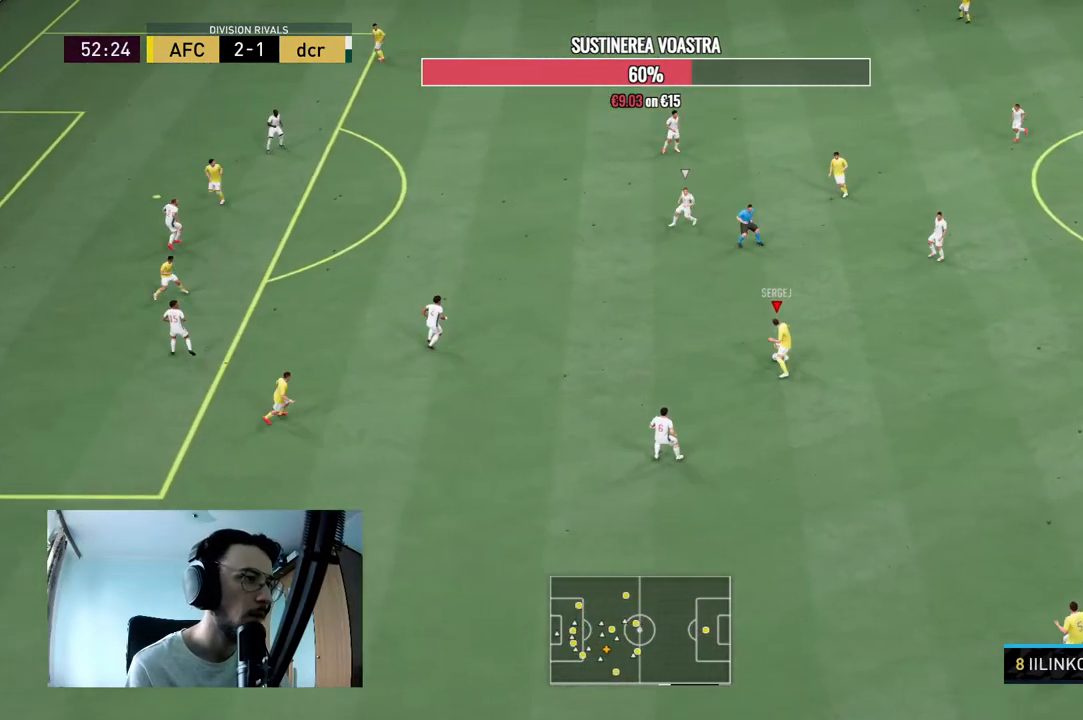
{"buttons": [], "left_stick": "up-left", "right_stick": "center", "events": [[200, "left_stick", "left"], [433, "left_stick", "up-left"]]}
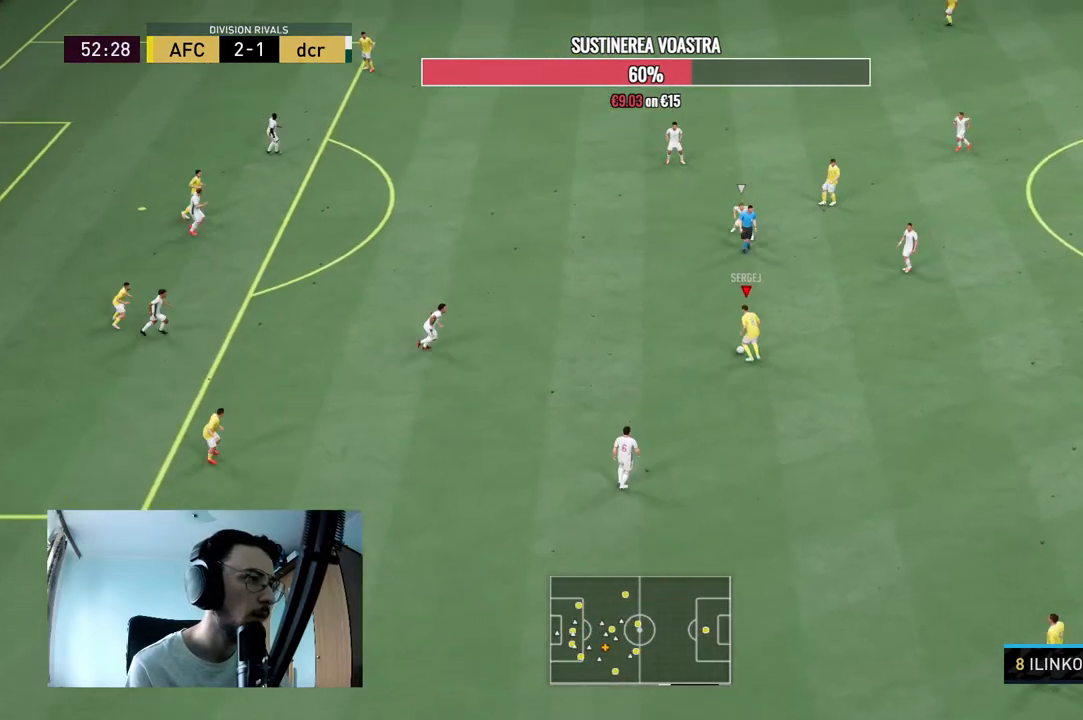
{"buttons": [], "left_stick": "down", "right_stick": "center", "events": [[267, "left_stick", "center"], [433, "left_stick", "down"]]}
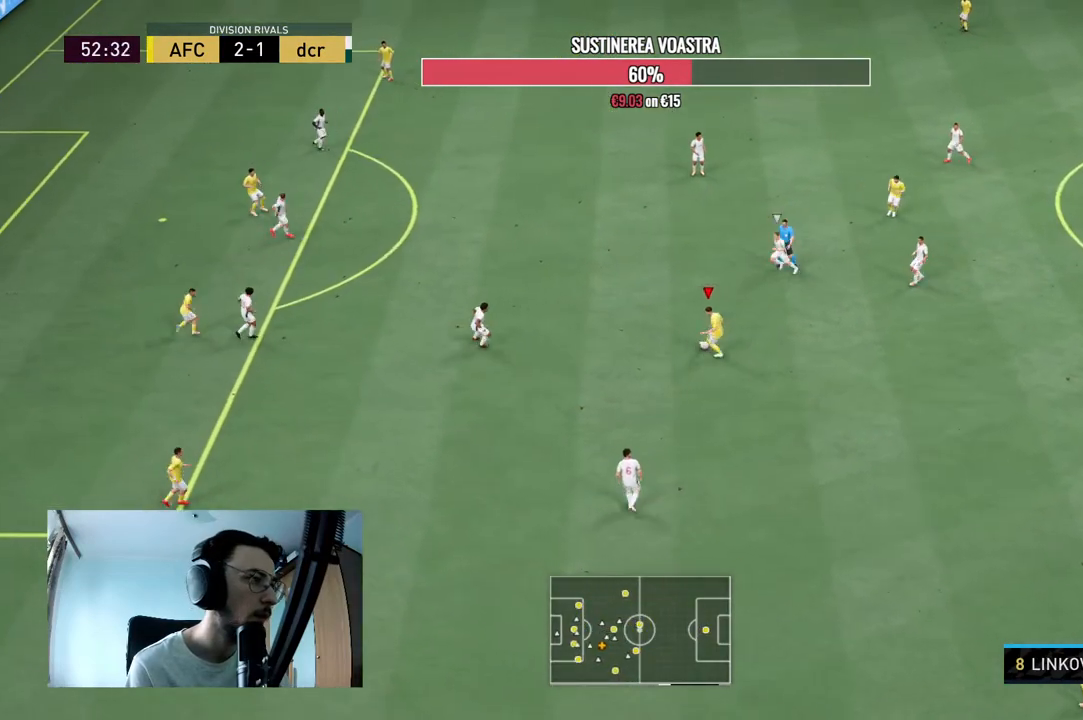
{"buttons": [], "left_stick": "down-left", "right_stick": "center", "events": [[200, "left_stick", "up-right"], [433, "left_stick", "left"], [500, "left_stick", "down-left"]]}
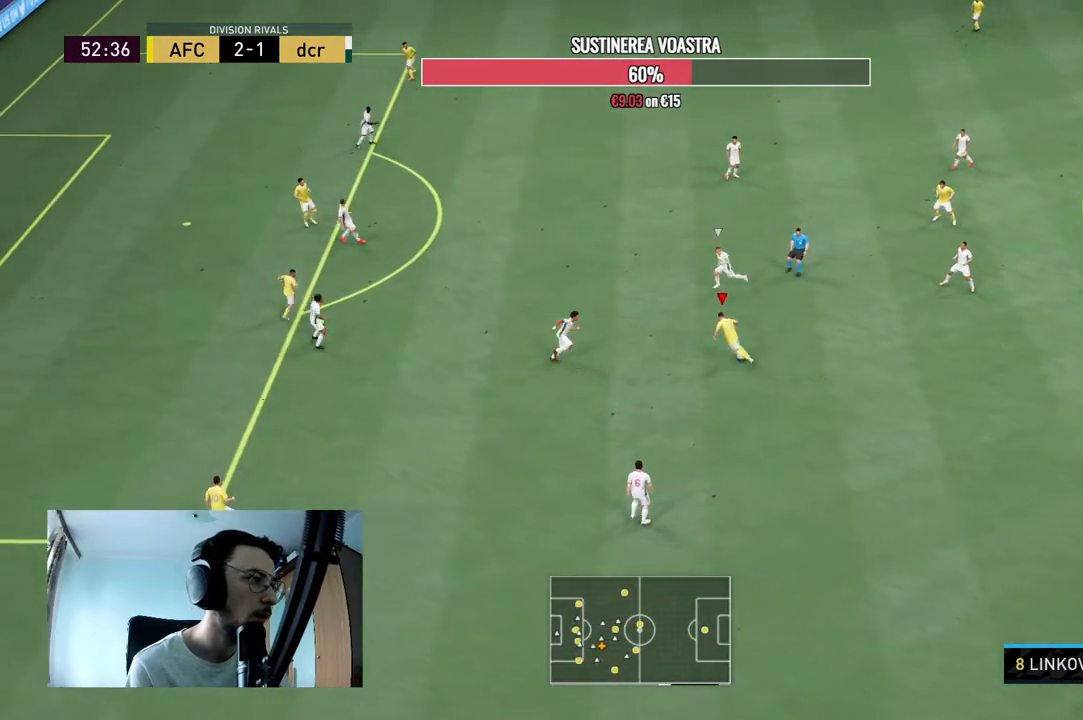
{"buttons": ["A"], "left_stick": "down-right", "right_stick": "center", "events": [[100, "left_stick", "down"], [233, "left_stick", "down-right"], [400, "A", "down"]]}
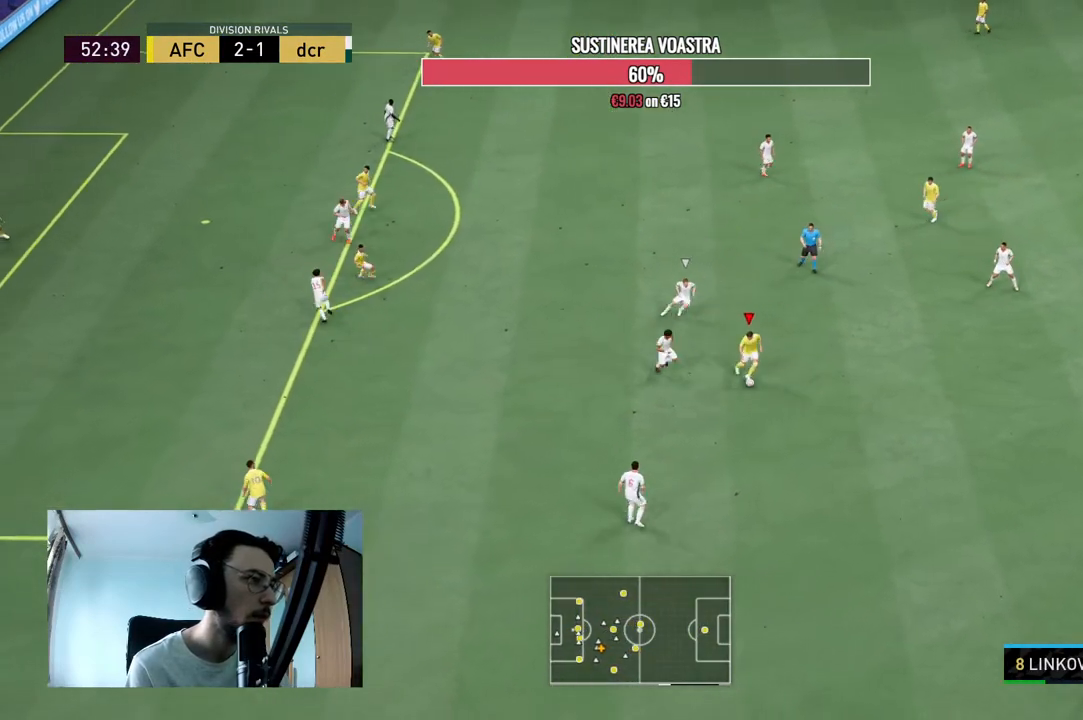
{"buttons": [], "left_stick": "down-left", "right_stick": "center", "events": [[33, "A", "up"], [33, "left_stick", "down-left"]]}
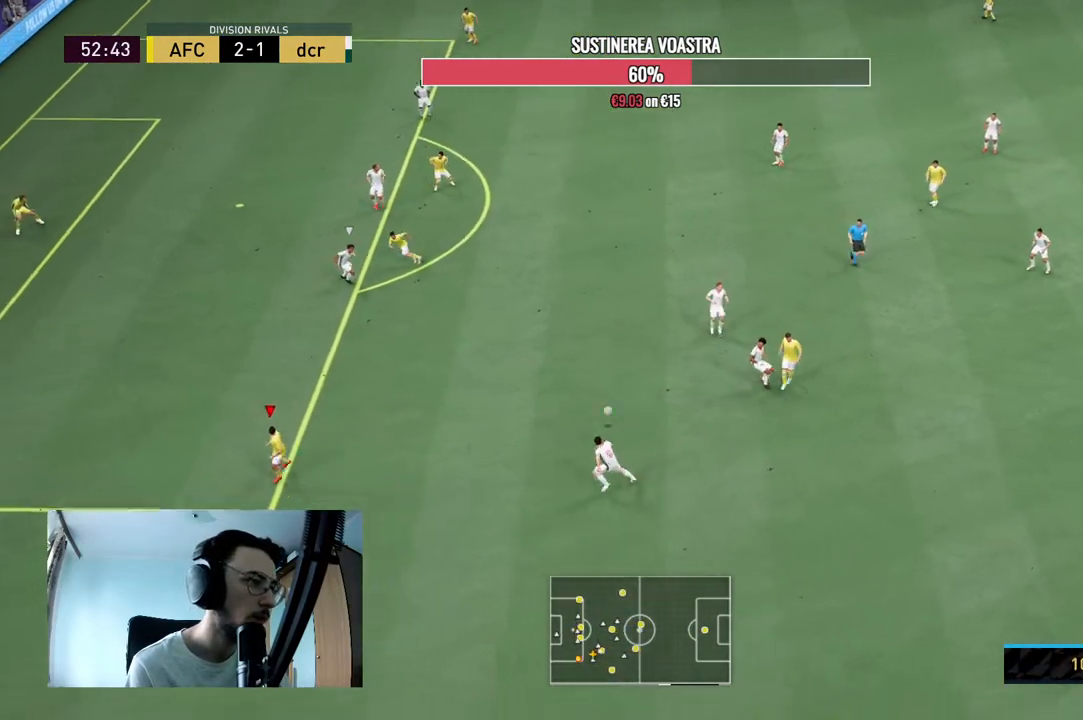
{"buttons": [], "left_stick": "up-left", "right_stick": "center", "events": [[67, "left_stick", "center"], [200, "left_stick", "up-right"], [233, "R2", "down"], [333, "left_stick", "up-left"], [400, "R2", "up"]]}
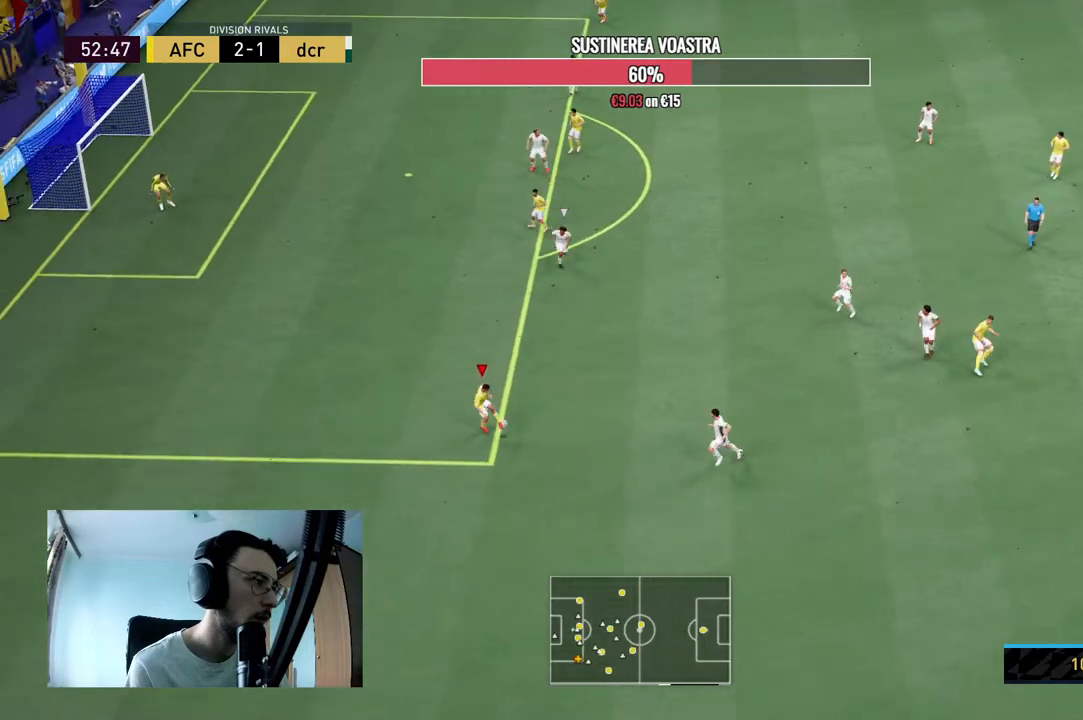
{"buttons": [], "left_stick": "up-left", "right_stick": "center", "events": []}
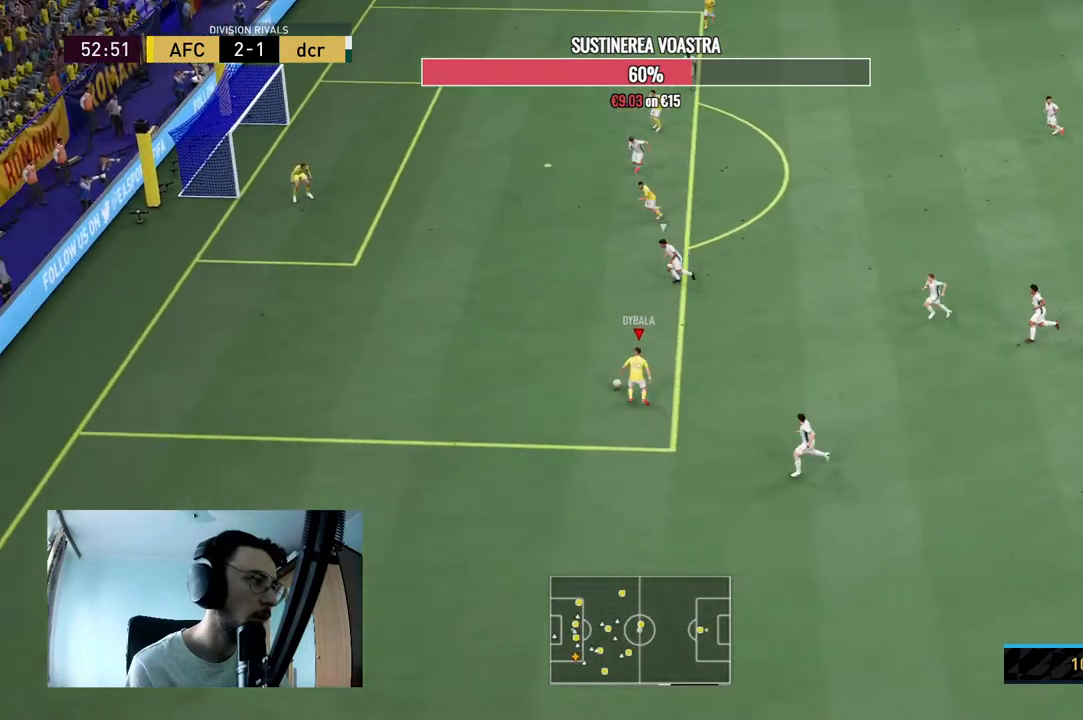
{"buttons": ["A"], "left_stick": "up-right", "right_stick": "center", "events": [[500, "A", "down"], [500, "left_stick", "up-right"]]}
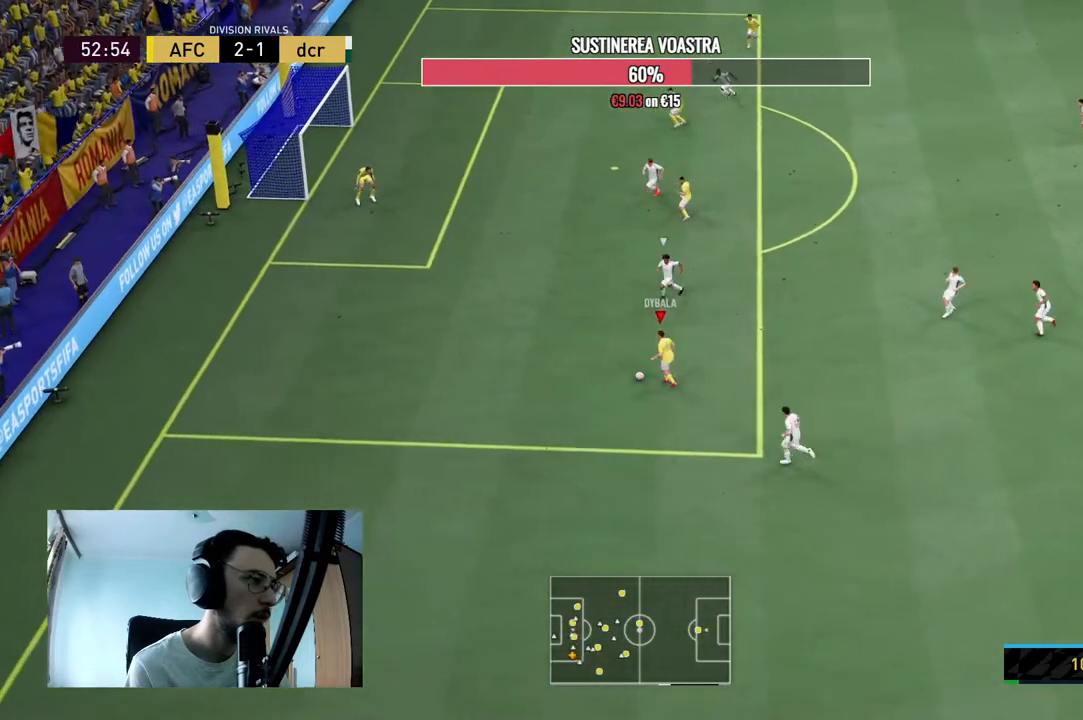
{"buttons": [], "left_stick": "up-right", "right_stick": "center", "events": [[133, "A", "up"]]}
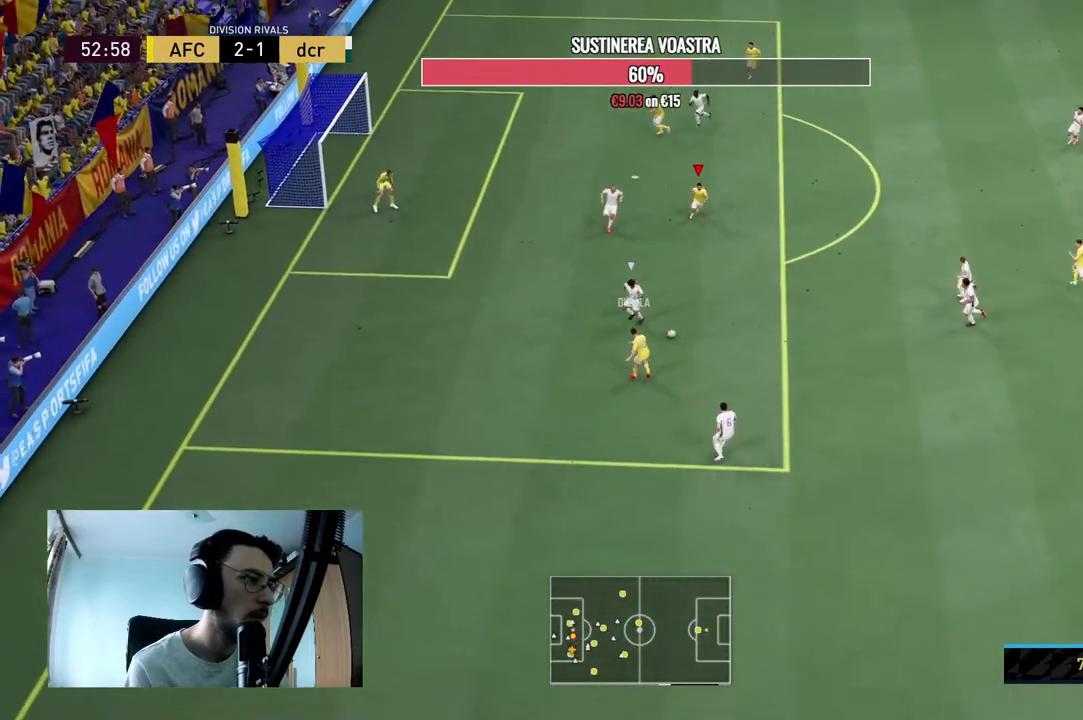
{"buttons": [], "left_stick": "up-right", "right_stick": "center", "events": [[300, "R2", "down"], [467, "R2", "up"]]}
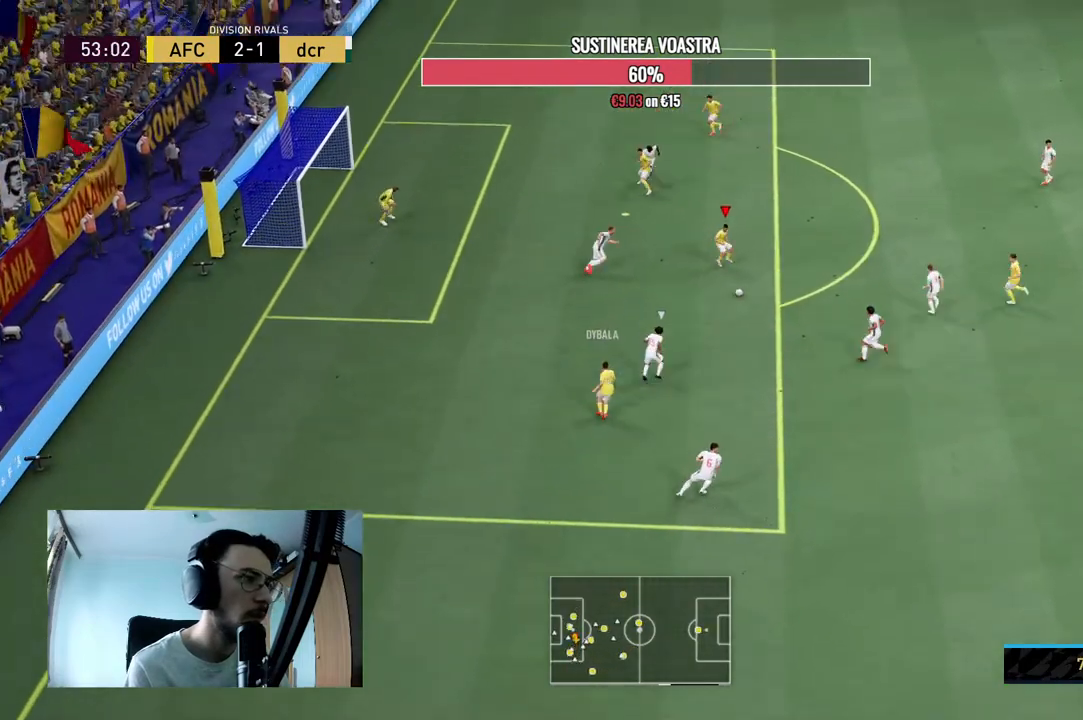
{"buttons": [], "left_stick": "down-left", "right_stick": "center", "events": [[100, "left_stick", "center"], [233, "left_stick", "down-left"]]}
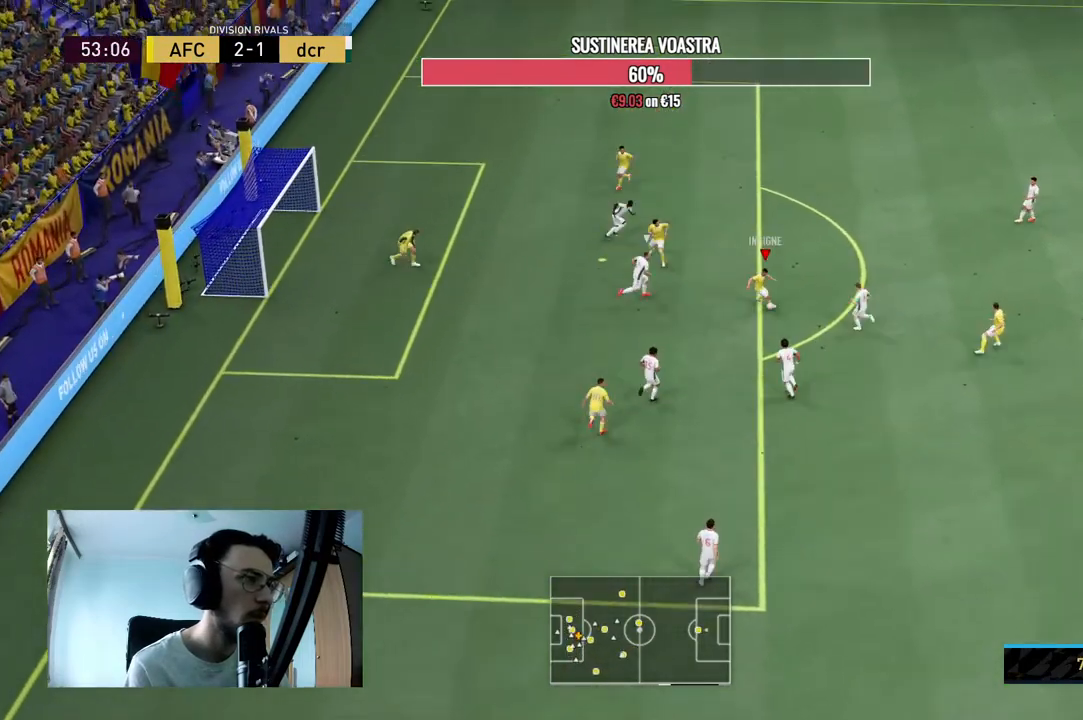
{"buttons": [], "left_stick": "left", "right_stick": "center", "events": [[100, "right_stick", "down-right"], [200, "left_stick", "center"], [200, "right_stick", "up"], [267, "right_stick", "left"], [333, "right_stick", "center"], [467, "left_stick", "left"]]}
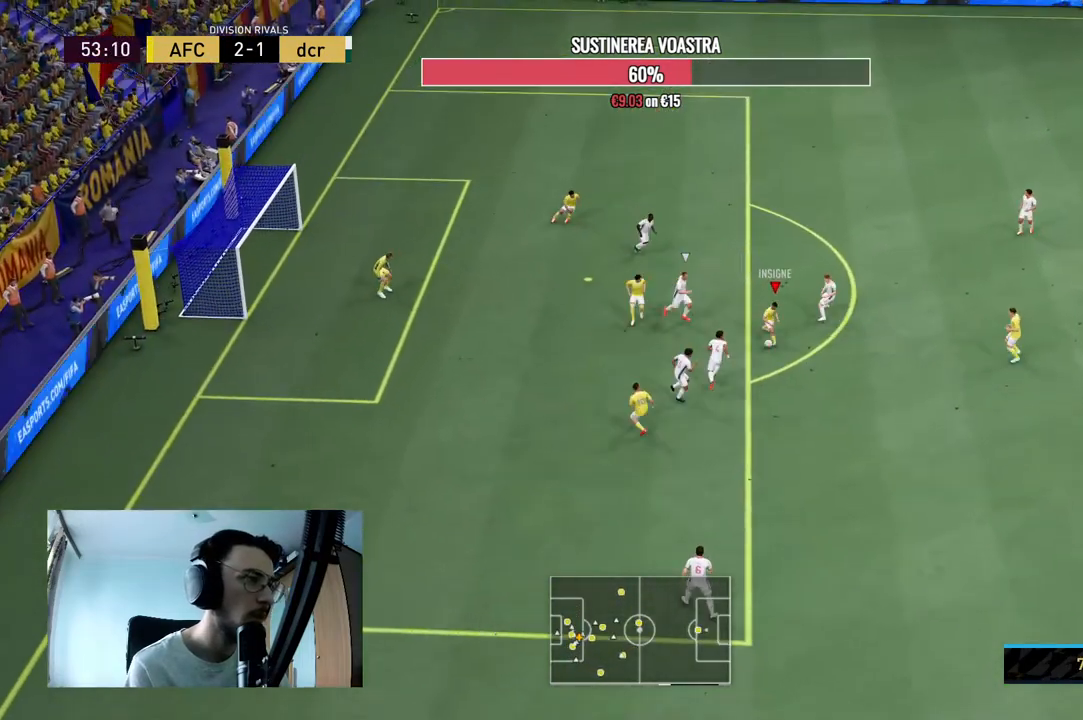
{"buttons": [], "left_stick": "right", "right_stick": "center", "events": [[167, "left_stick", "down-right"], [233, "left_stick", "right"]]}
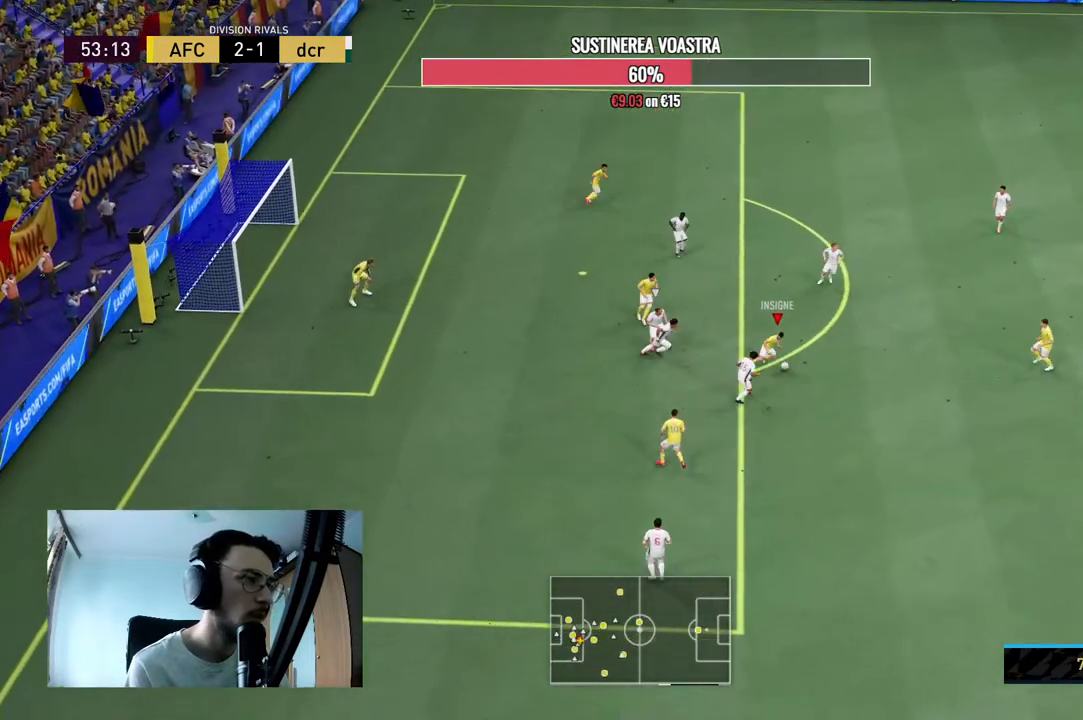
{"buttons": [], "left_stick": "up", "right_stick": "center", "events": [[67, "left_stick", "up-right"], [267, "left_stick", "up"]]}
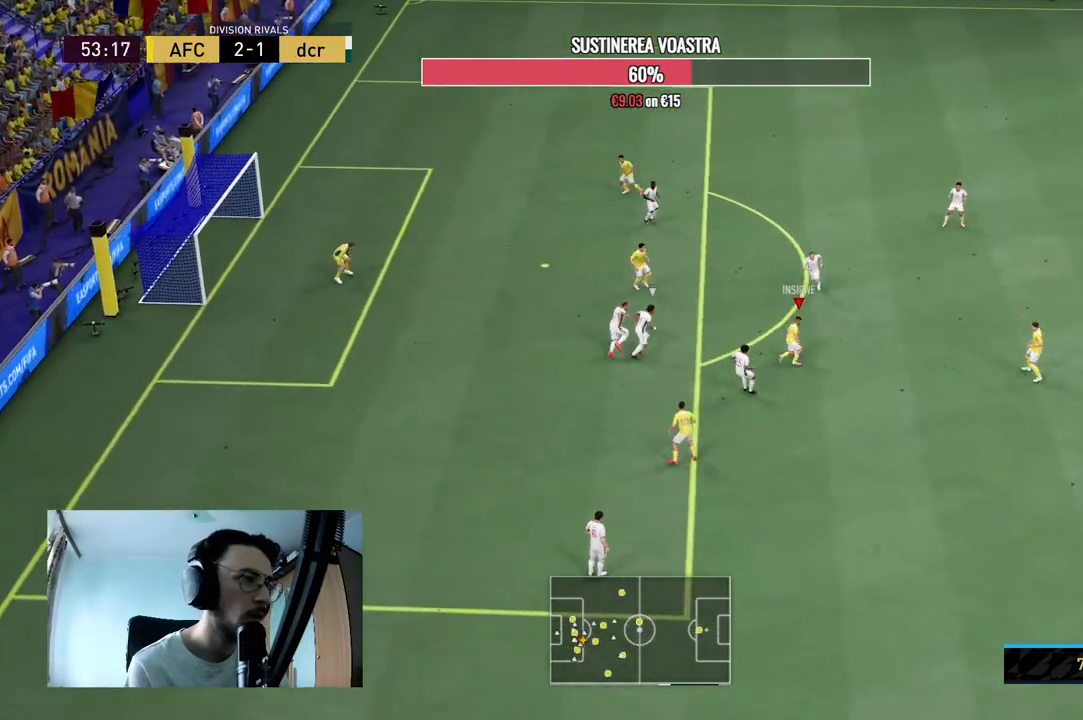
{"buttons": ["B"], "left_stick": "up-left", "right_stick": "center", "events": [[233, "left_stick", "up-left"], [433, "B", "down"]]}
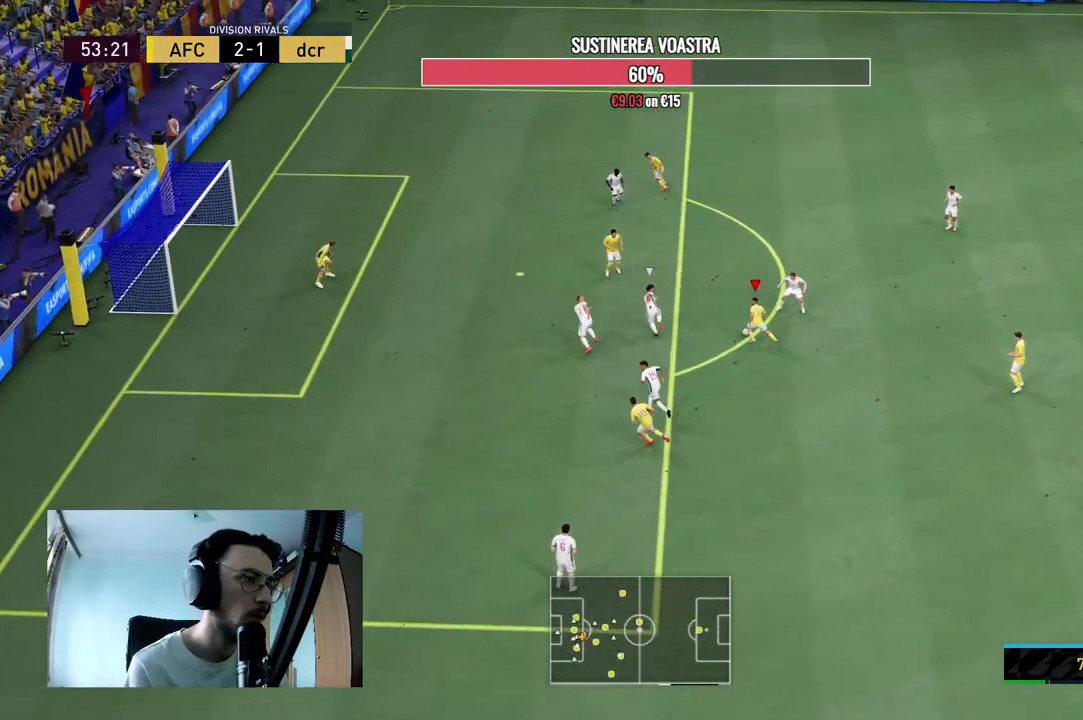
{"buttons": ["B"], "left_stick": "up-left", "right_stick": "center", "events": [[167, "B", "up"], [467, "B", "down"]]}
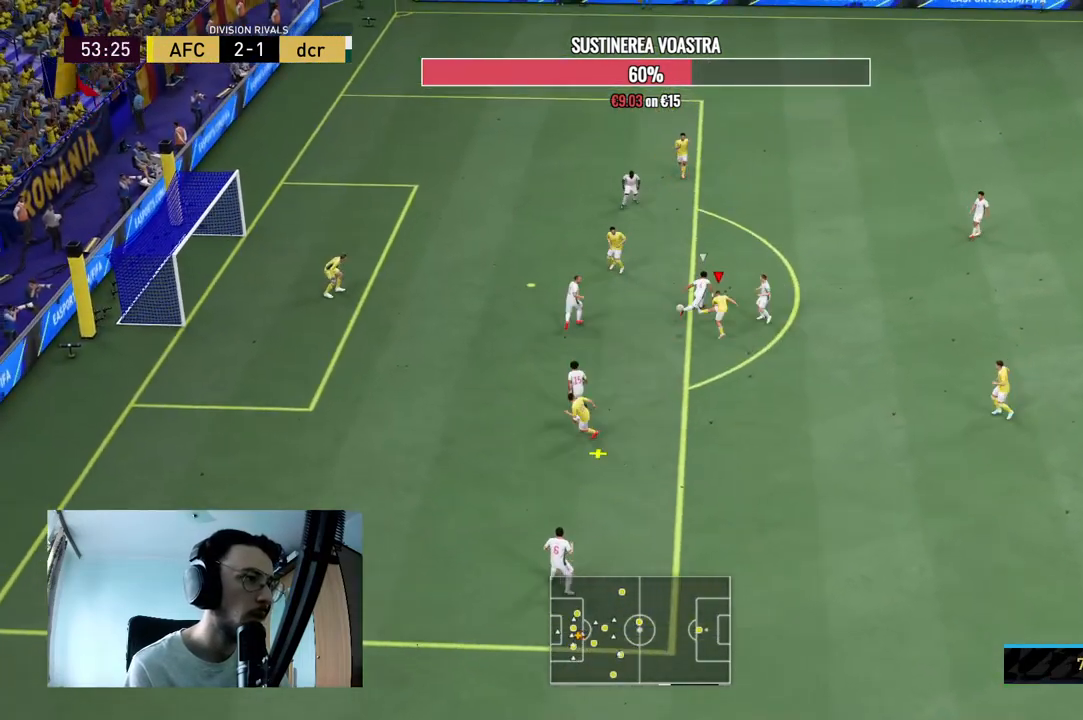
{"buttons": ["R2"], "left_stick": "down-left", "right_stick": "center", "events": [[133, "B", "up"], [400, "left_stick", "down-left"], [500, "R2", "down"]]}
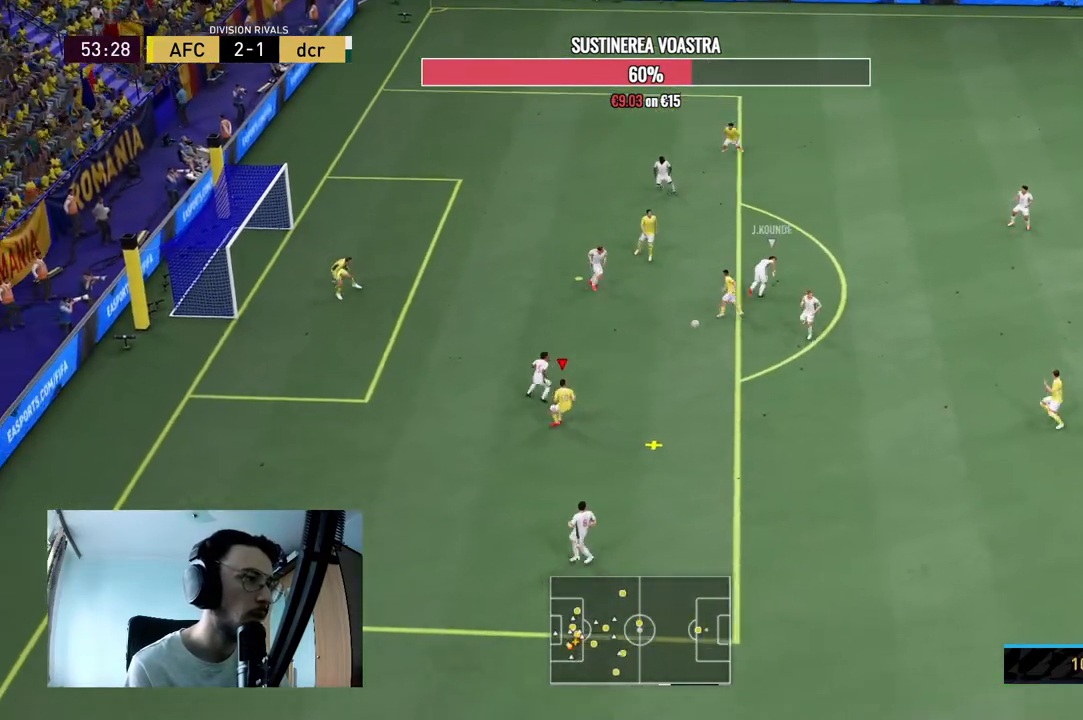
{"buttons": ["A"], "left_stick": "up-right", "right_stick": "center", "events": [[33, "left_stick", "down-right"], [133, "left_stick", "right"], [400, "R2", "up"], [467, "A", "down"], [467, "left_stick", "up-right"]]}
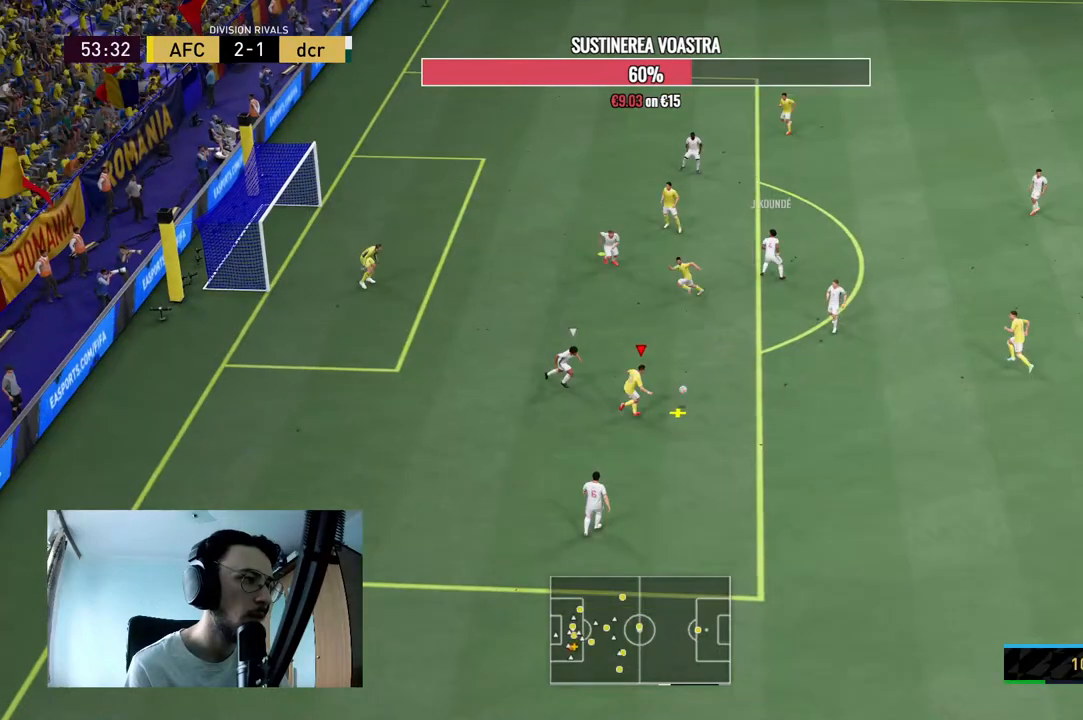
{"buttons": [], "left_stick": "center", "right_stick": "center", "events": [[67, "A", "up"], [67, "left_stick", "up"], [400, "left_stick", "center"]]}
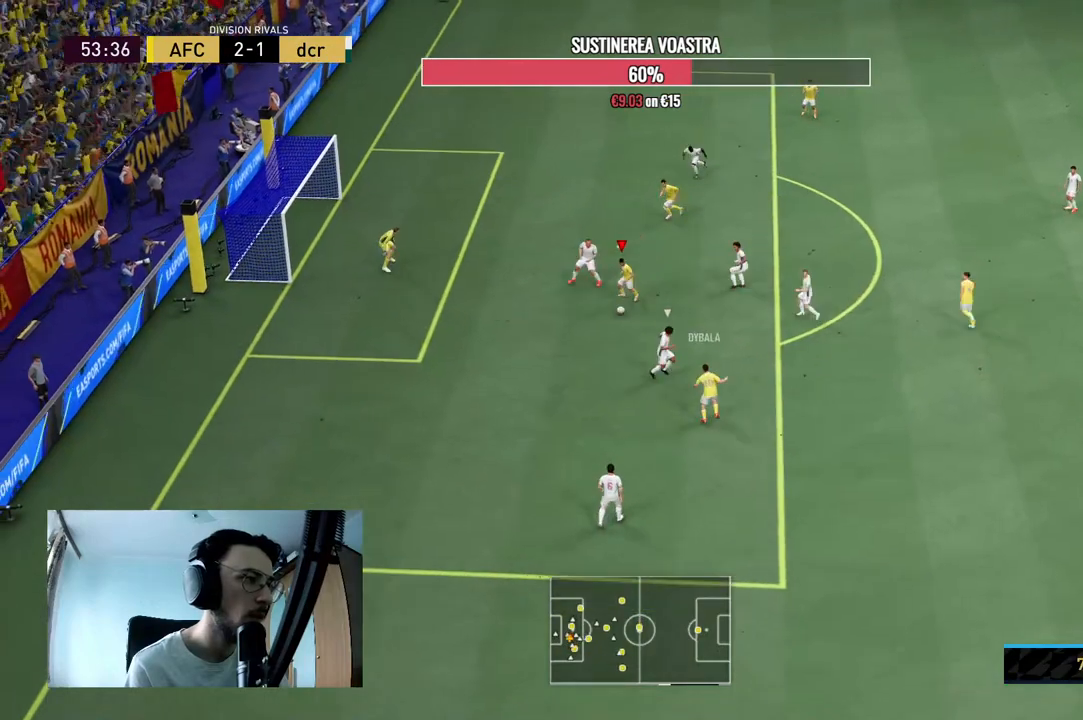
{"buttons": [], "left_stick": "up-right", "right_stick": "center", "events": [[67, "left_stick", "down-left"], [367, "left_stick", "up-right"]]}
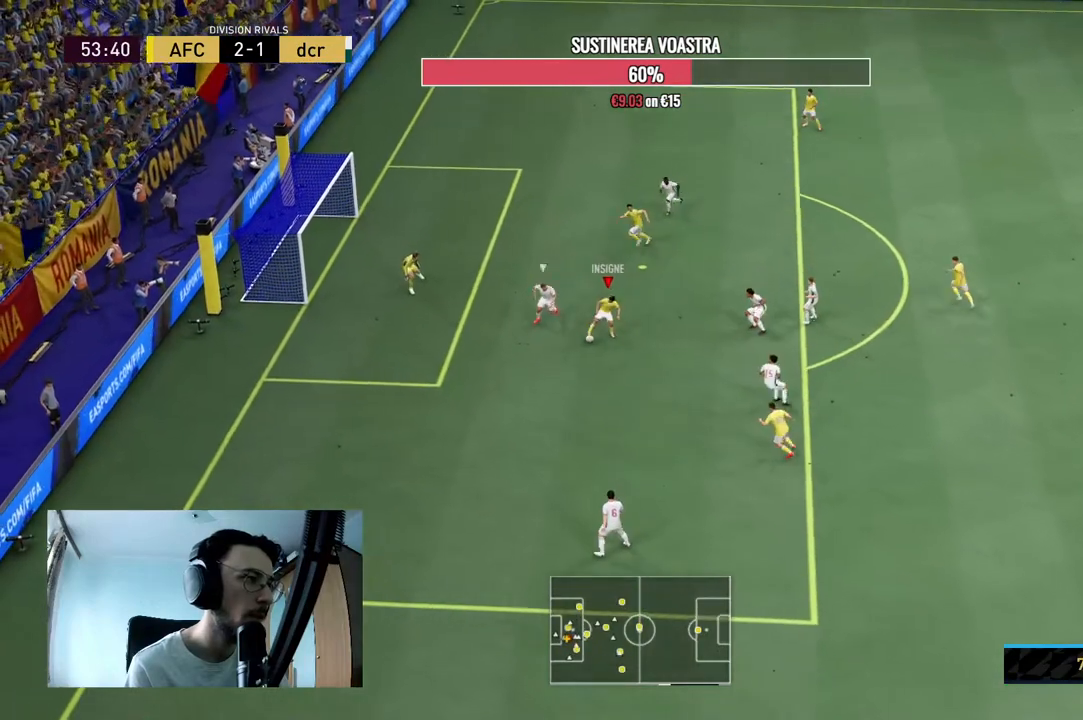
{"buttons": ["B"], "left_stick": "up", "right_stick": "center", "events": [[400, "B", "down"], [467, "left_stick", "up"]]}
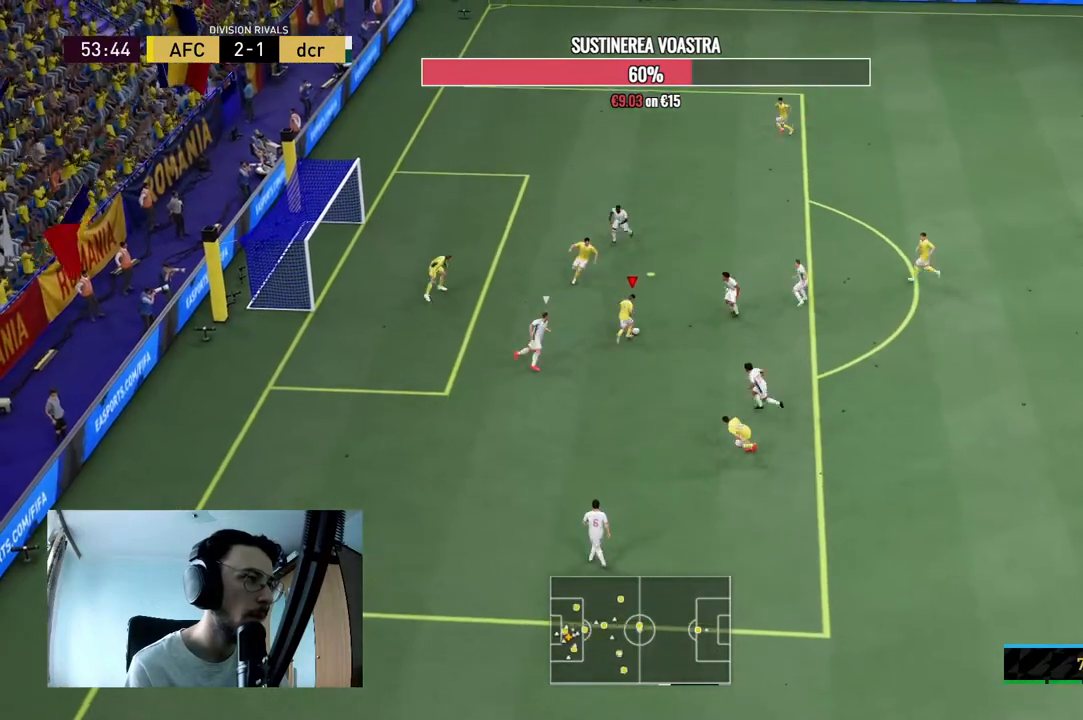
{"buttons": [], "left_stick": "up-left", "right_stick": "center", "events": [[33, "left_stick", "up-left"], [100, "B", "up"], [300, "B", "down"], [500, "B", "up"]]}
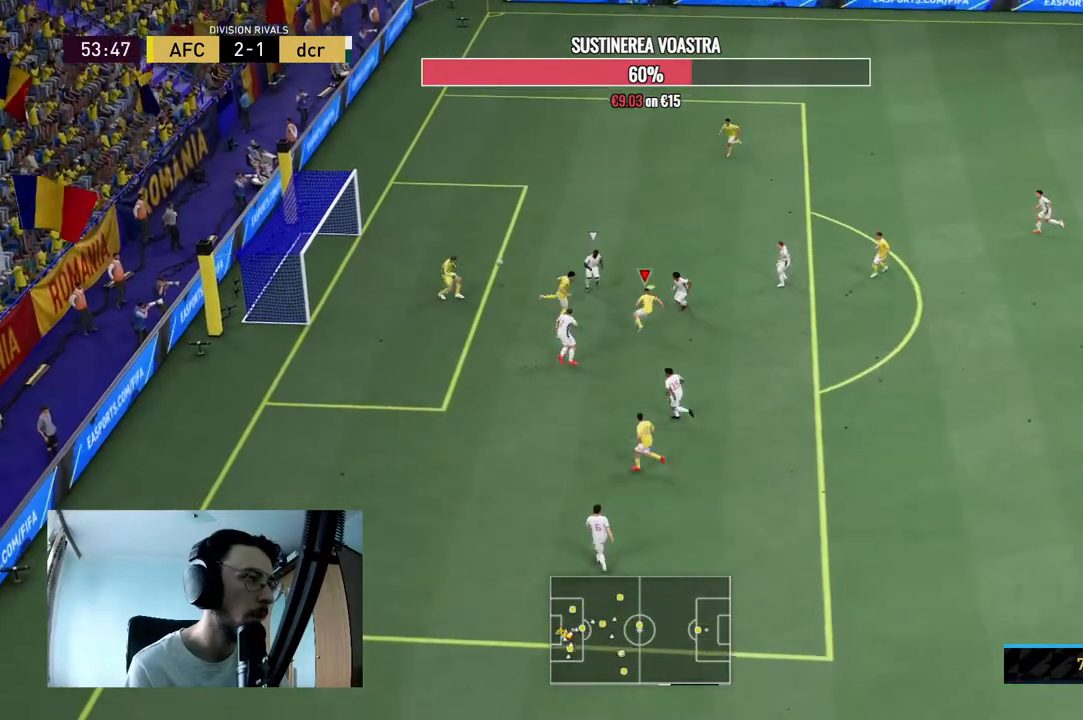
{"buttons": ["R2"], "left_stick": "left", "right_stick": "center", "events": [[100, "left_stick", "left"], [367, "R2", "down"]]}
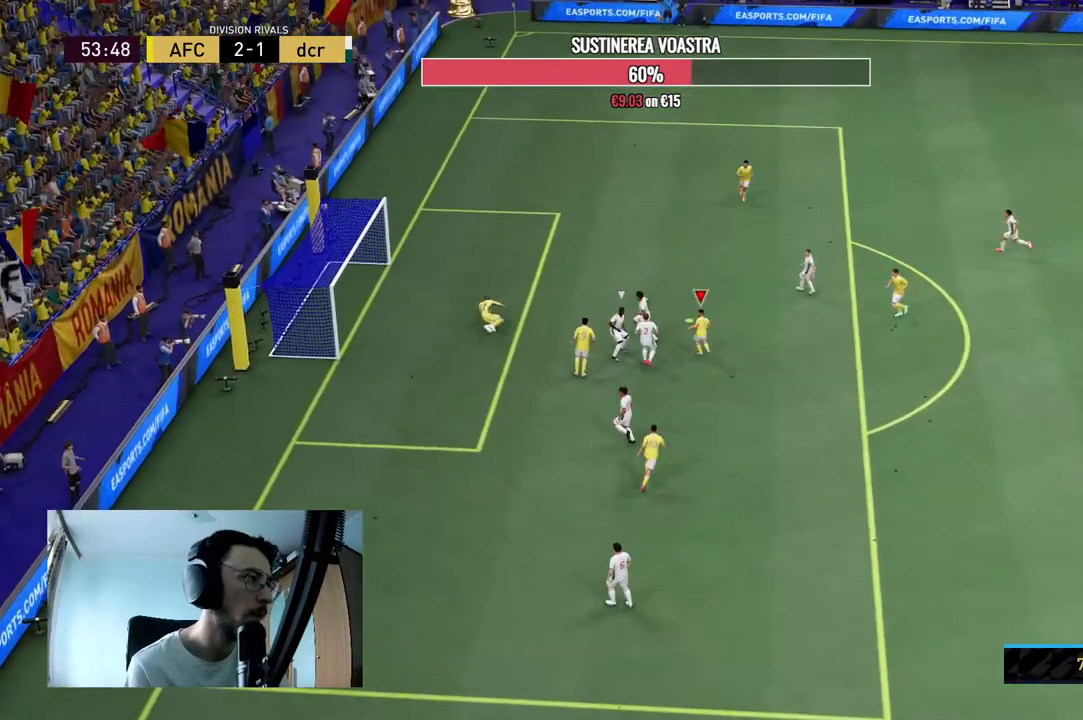
{"buttons": ["A"], "left_stick": "left", "right_stick": "center", "events": [[367, "R2", "up"], [433, "A", "down"]]}
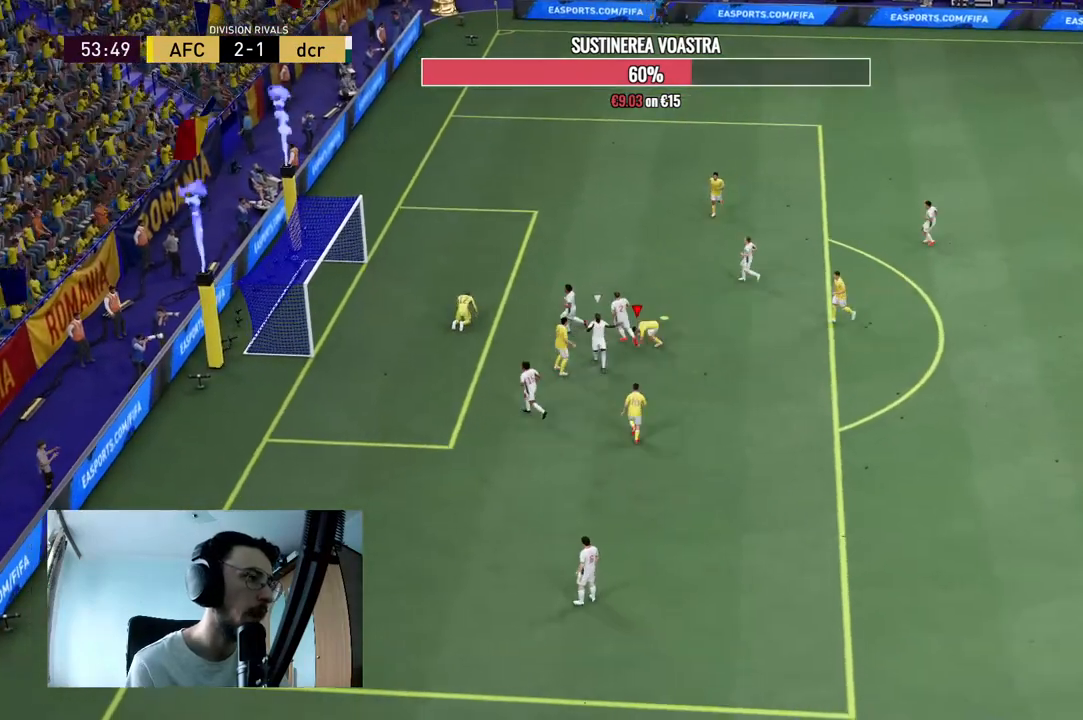
{"buttons": ["A"], "left_stick": "left", "right_stick": "center", "events": []}
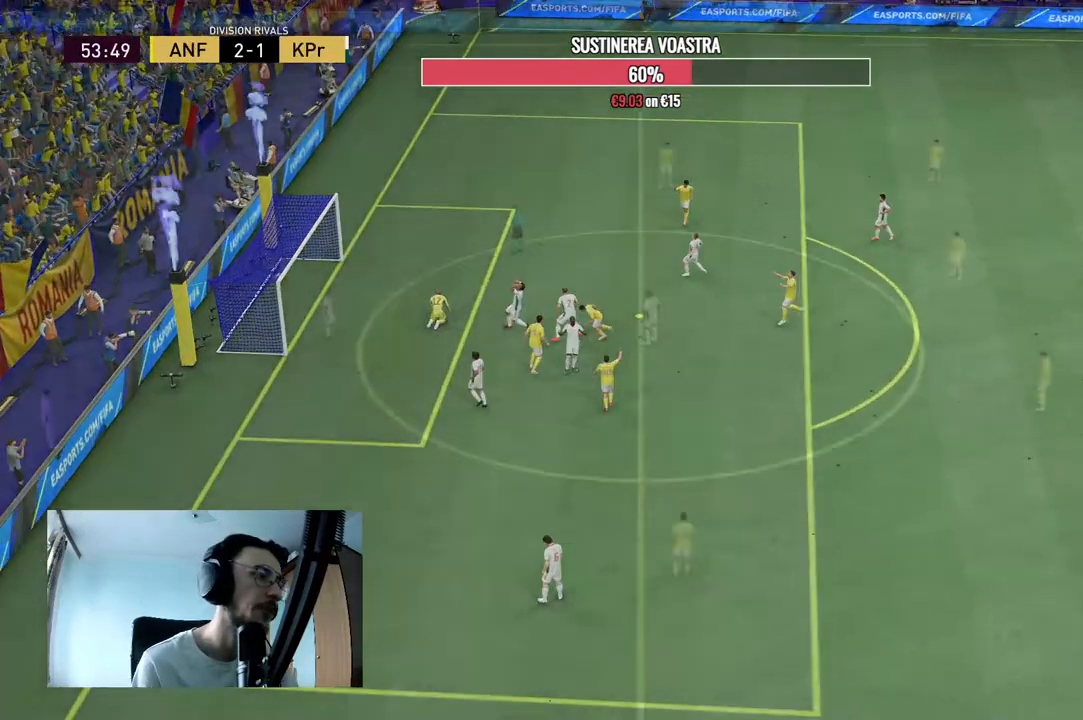
{"buttons": [], "left_stick": "up-left", "right_stick": "center"}
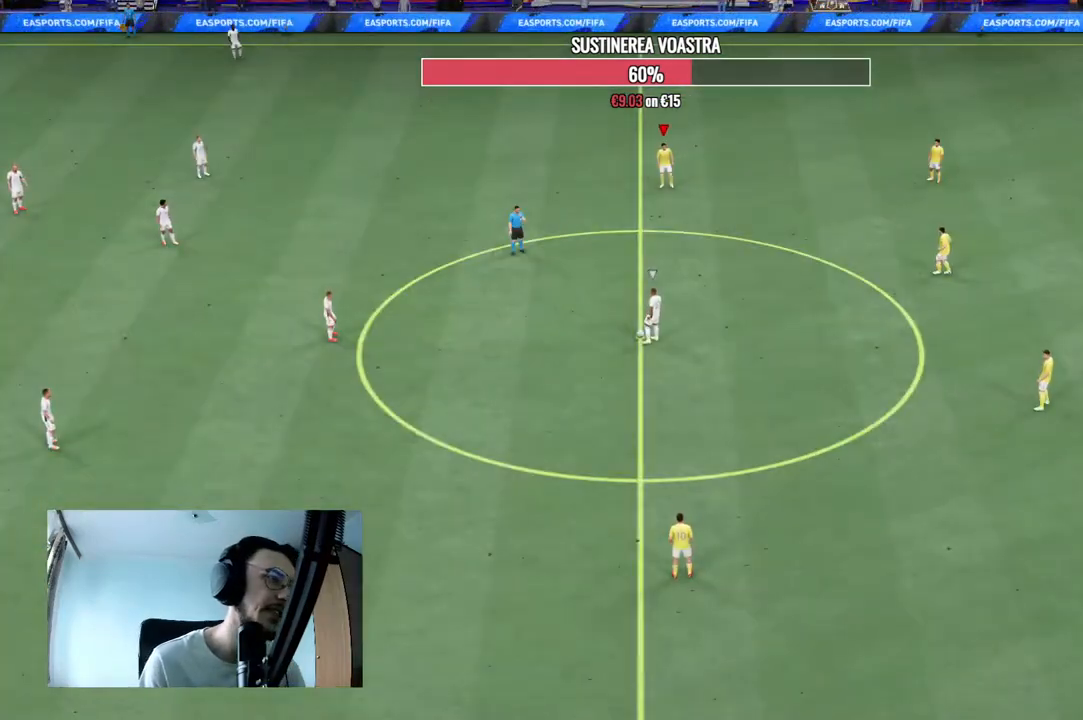
{"buttons": ["A", "R2"], "left_stick": "up-left", "right_stick": "center", "events": [[33, "right_stick", "down"], [133, "right_stick", "center"], [200, "R2", "down"], [367, "A", "down"]]}
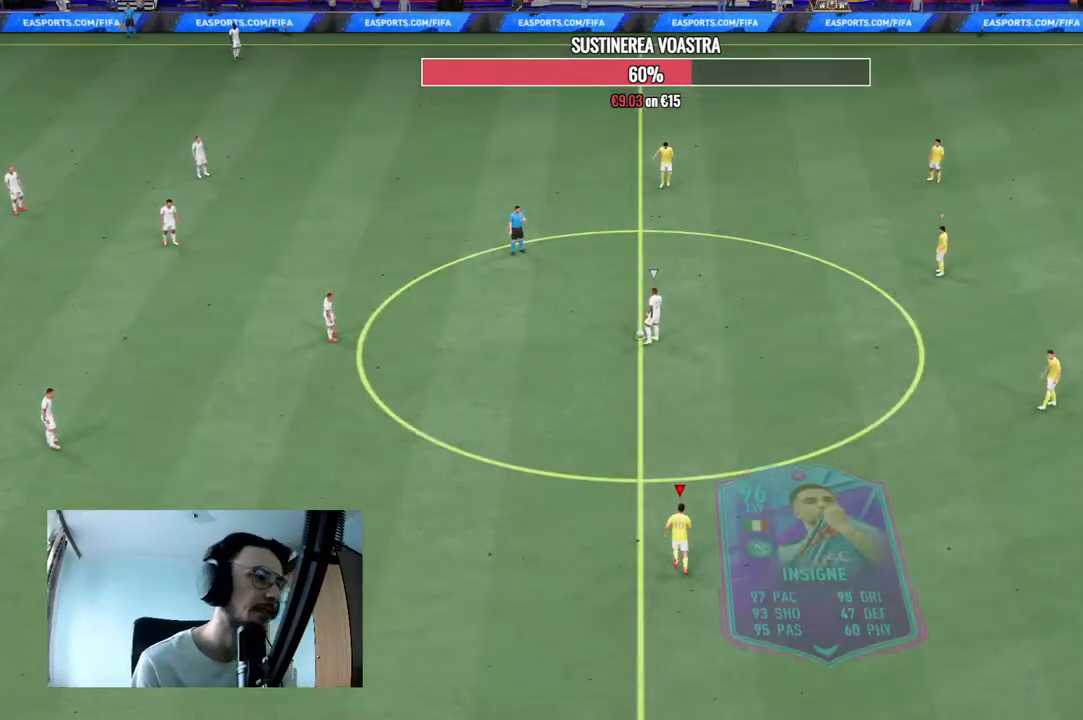
{"buttons": ["A", "R2"], "left_stick": "center", "right_stick": "center", "events": [[33, "left_stick", "center"]]}
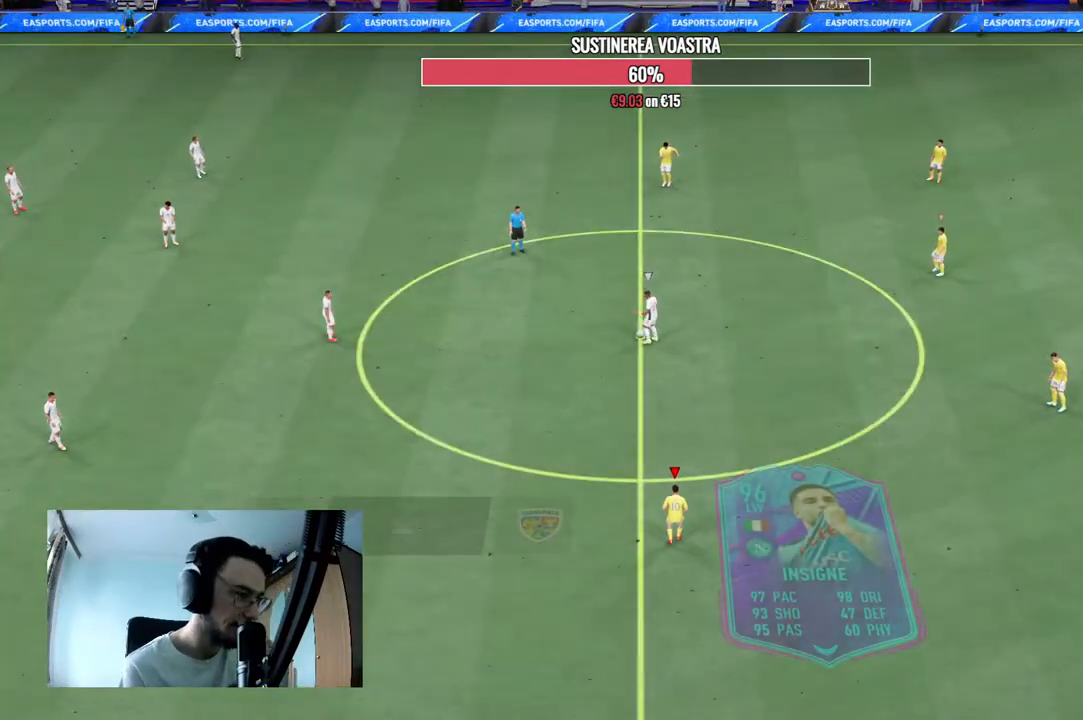
{"buttons": ["A", "R2"], "left_stick": "center", "right_stick": "center", "events": []}